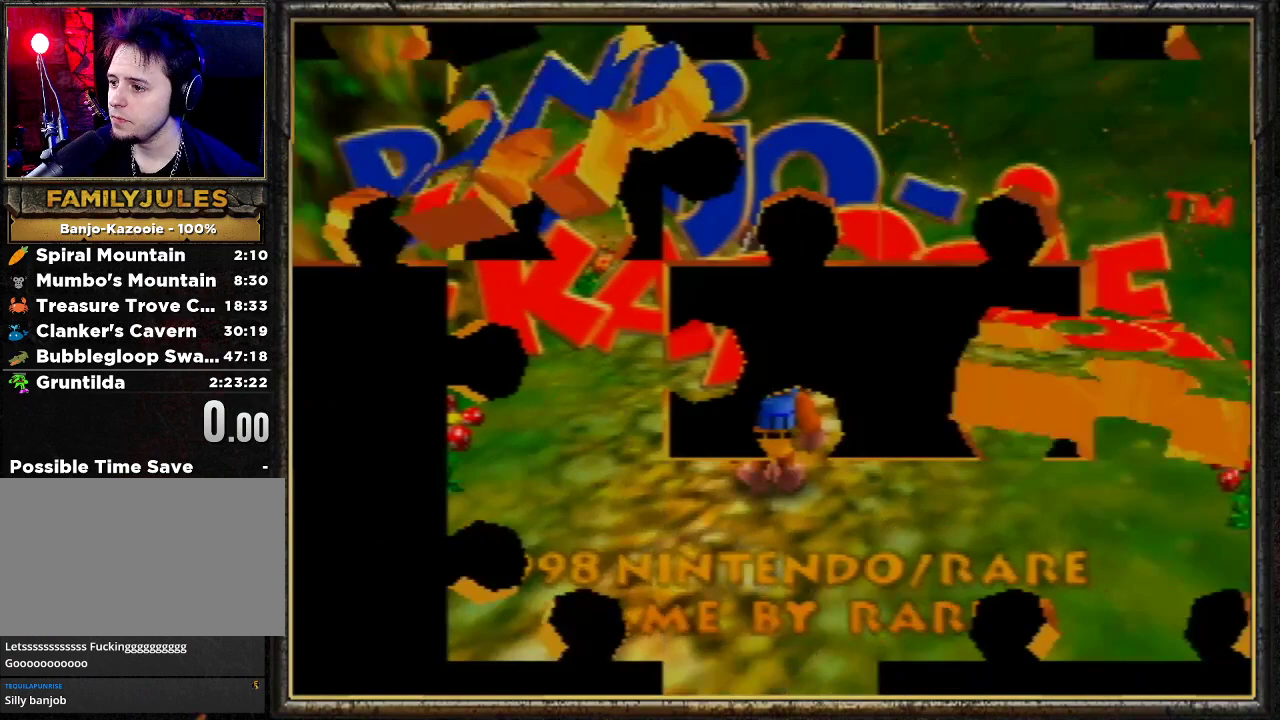
Gameplay with a controller (Nintendo layout); each line is a JSON object with the inputs held at the frame after it. "events" lists button and stick changes between this image and that frame as [ms after this image, input, new state], when the widget could be followed in between. Not read: L3 R3.
{"buttons": [], "left_stick": "center", "events": [[100, "START", "down"], [233, "START", "up"], [367, "START", "down"], [433, "START", "up"]]}
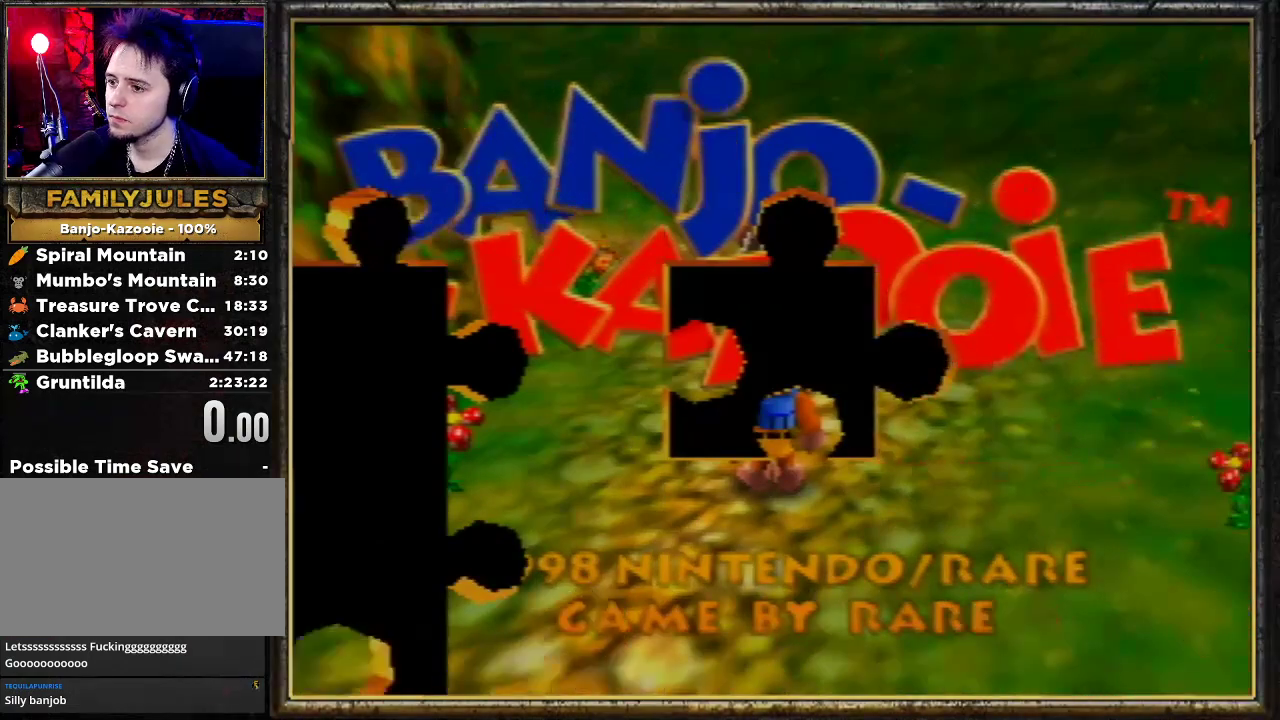
{"buttons": [], "left_stick": "center", "events": [[67, "START", "down"], [133, "START", "up"]]}
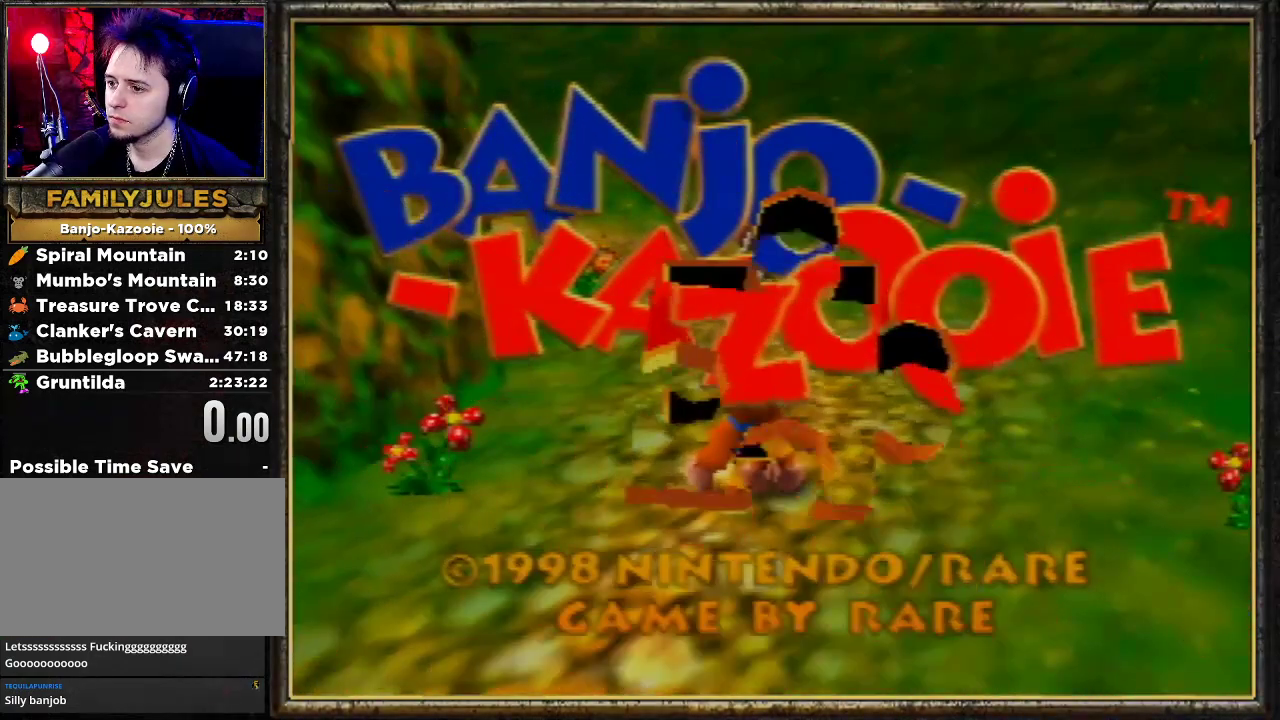
{"buttons": ["START"], "left_stick": "center", "events": [[67, "START", "down"], [133, "START", "up"], [233, "START", "down"], [333, "START", "up"], [433, "START", "down"]]}
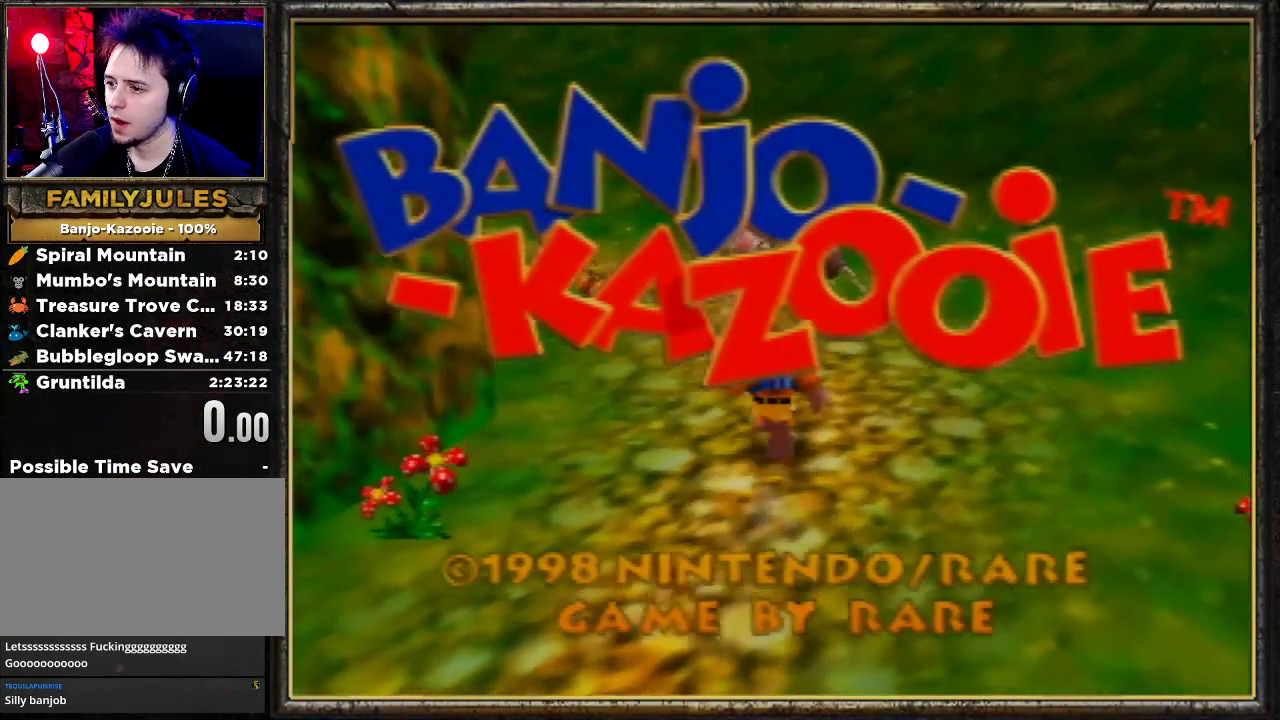
{"buttons": ["START"], "left_stick": "center", "events": [[33, "START", "up"], [133, "START", "down"], [200, "START", "up"], [333, "START", "down"], [400, "START", "up"], [500, "START", "down"]]}
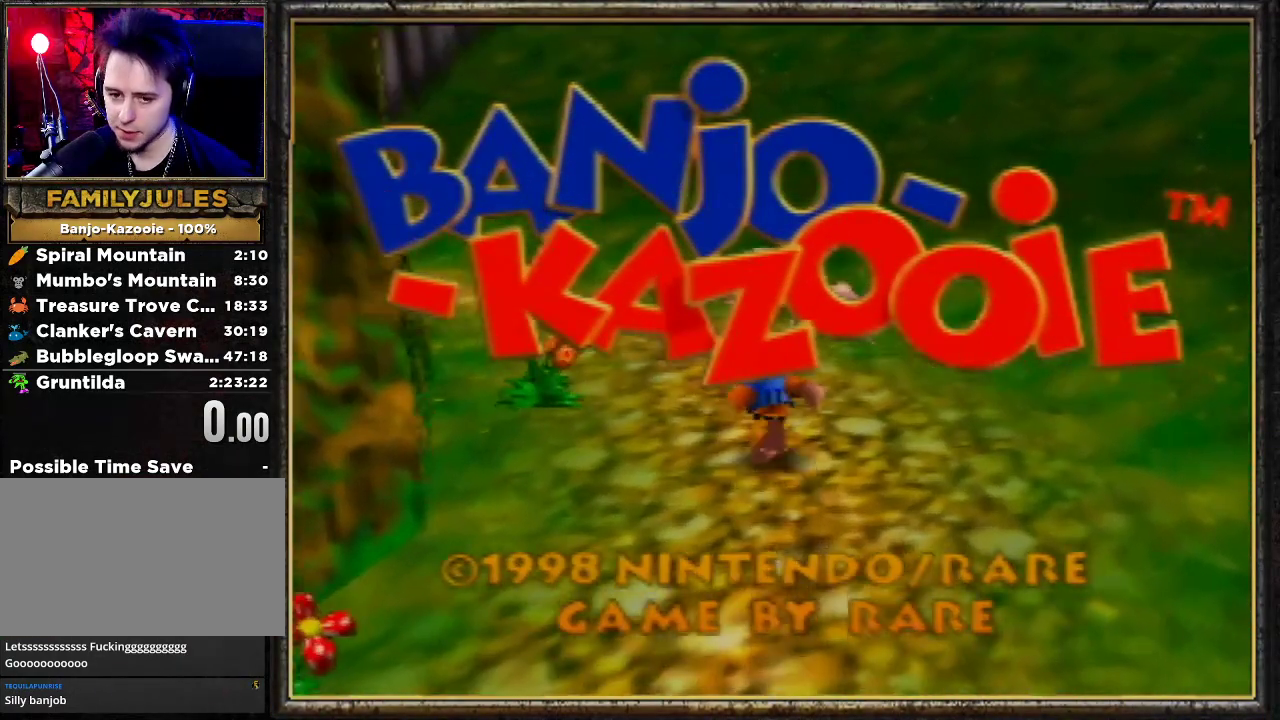
{"buttons": [], "left_stick": "center", "events": [[133, "START", "up"], [233, "START", "down"], [300, "START", "up"]]}
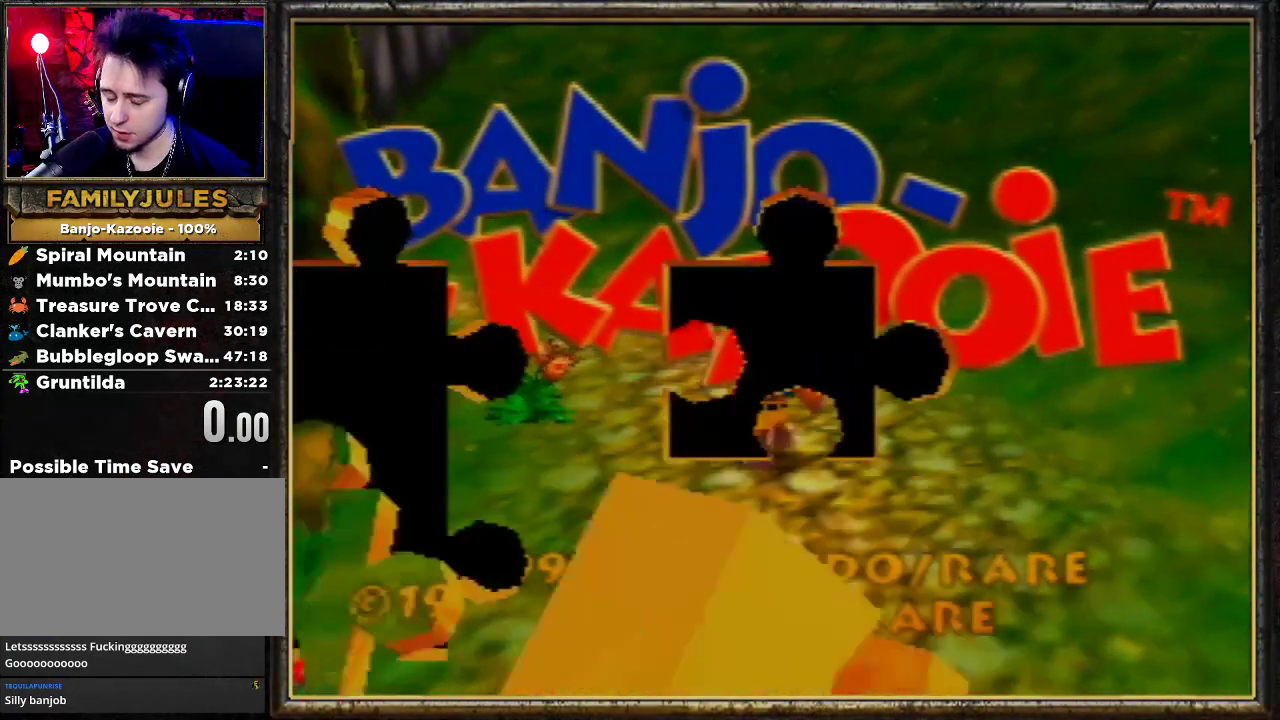
{"buttons": [], "left_stick": "center", "events": []}
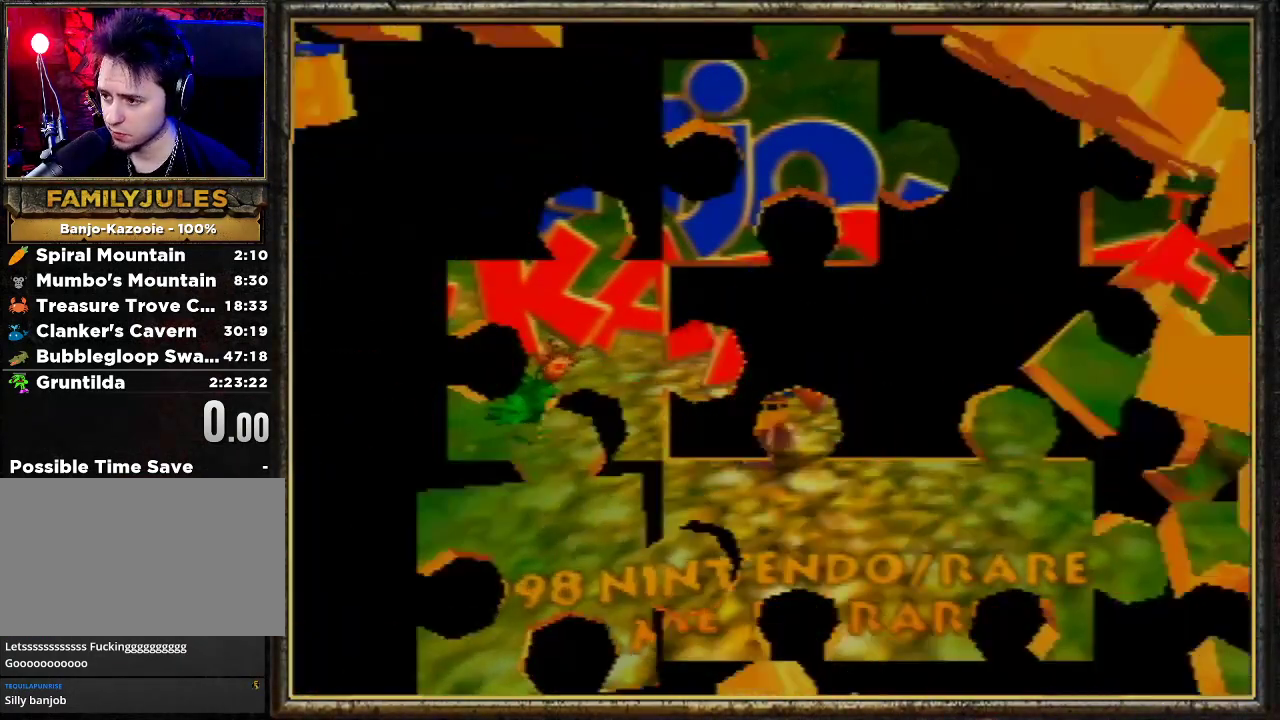
{"buttons": [], "left_stick": "center", "events": []}
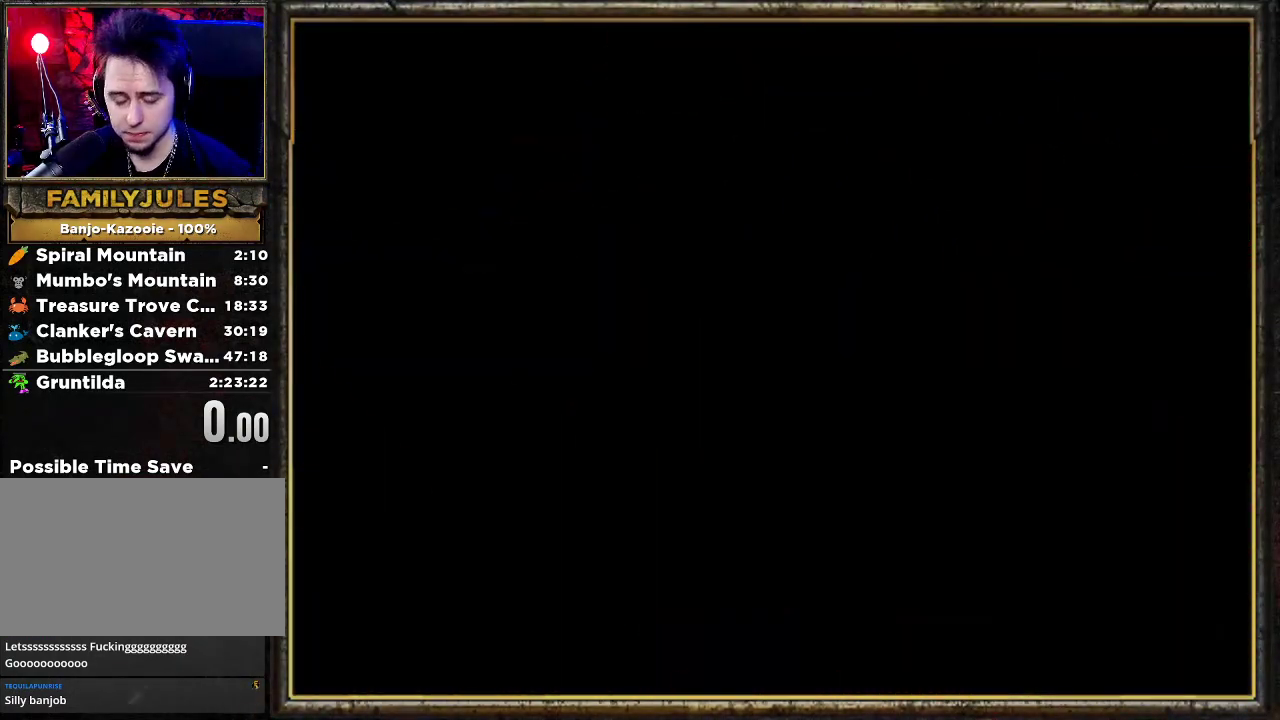
{"buttons": [], "left_stick": "right", "events": [[333, "left_stick", "right"]]}
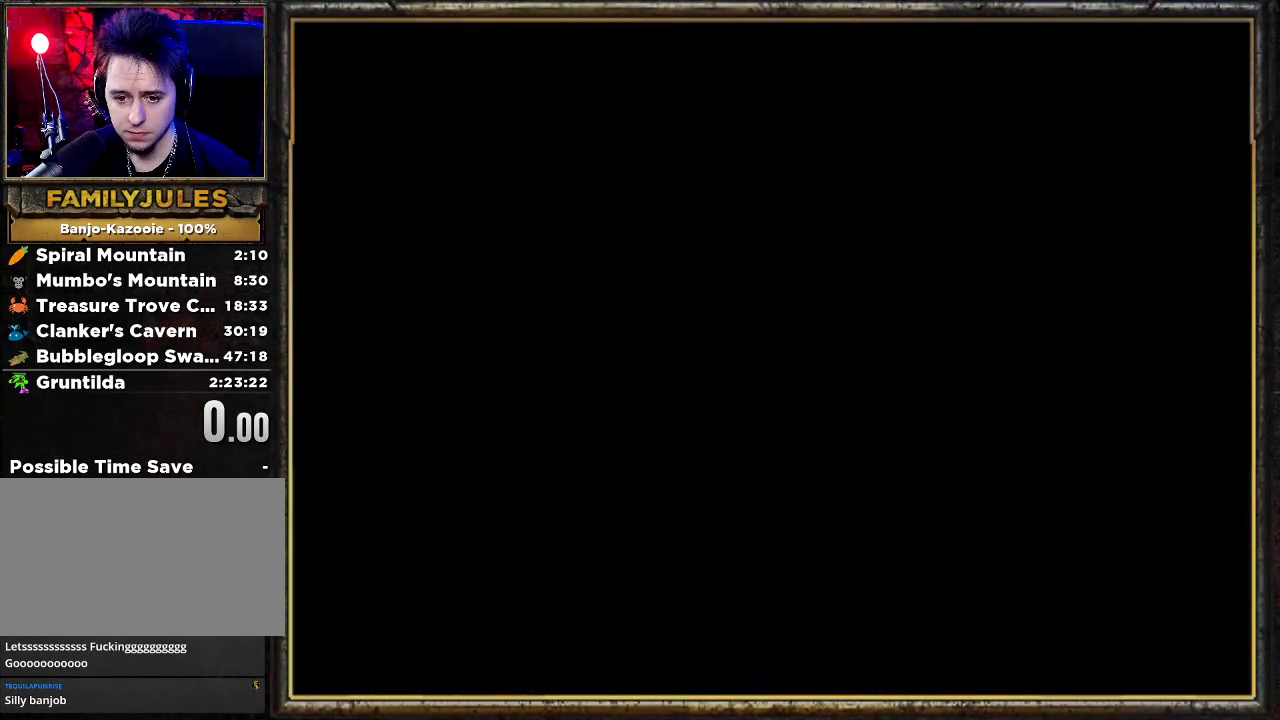
{"buttons": [], "left_stick": "right", "events": [[33, "left_stick", "down-right"], [467, "left_stick", "right"]]}
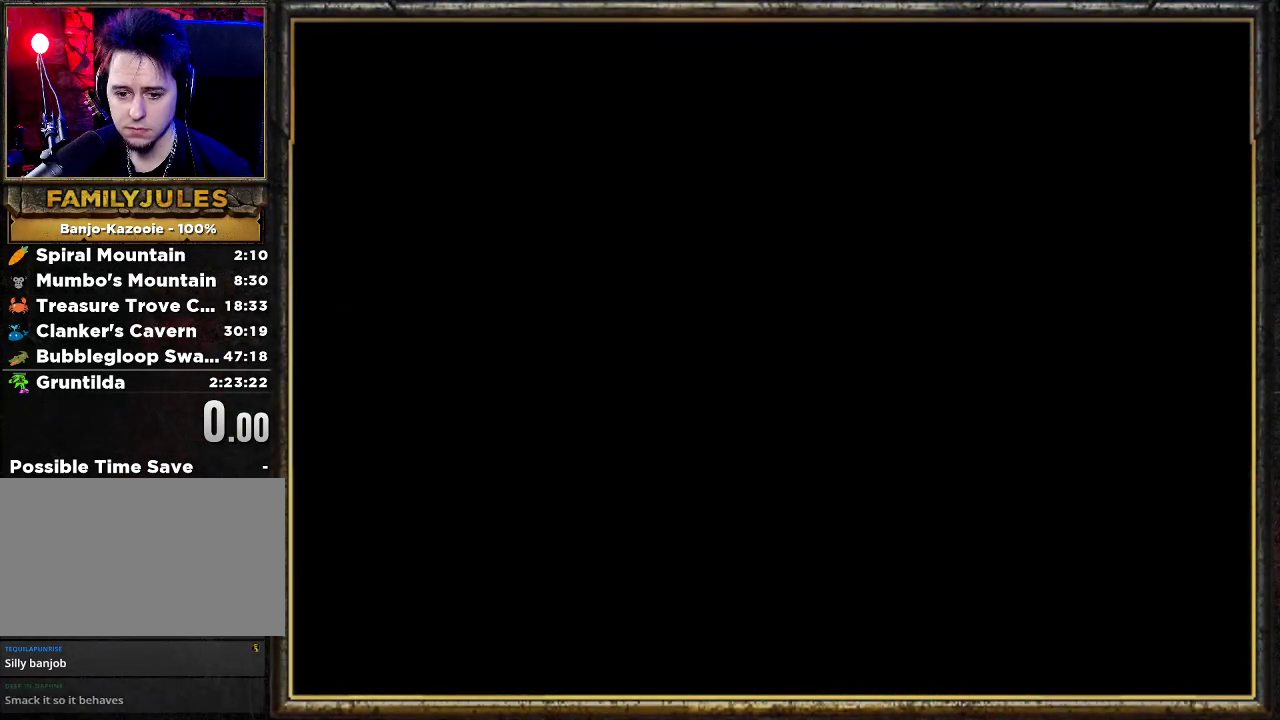
{"buttons": [], "left_stick": "down-right", "events": [[100, "left_stick", "down-right"], [200, "left_stick", "center"], [267, "left_stick", "right"], [433, "left_stick", "down-right"]]}
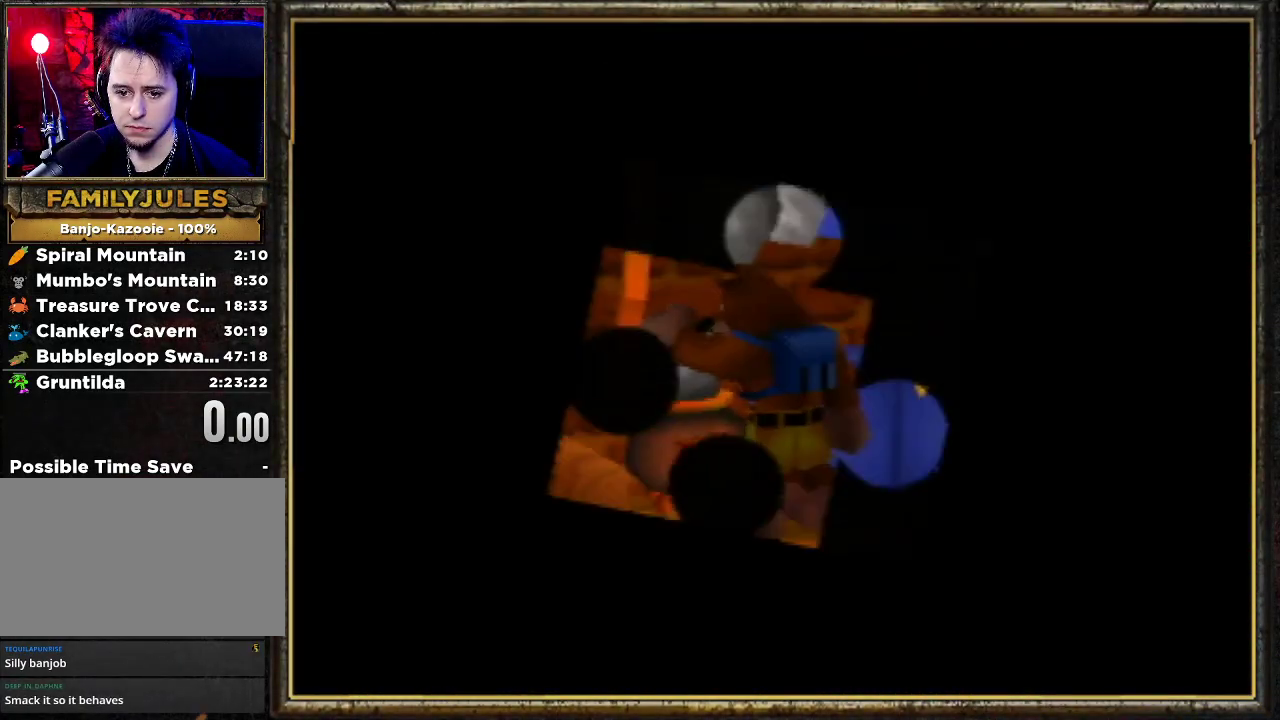
{"buttons": [], "left_stick": "right", "events": [[33, "left_stick", "right"], [233, "left_stick", "center"], [300, "left_stick", "right"]]}
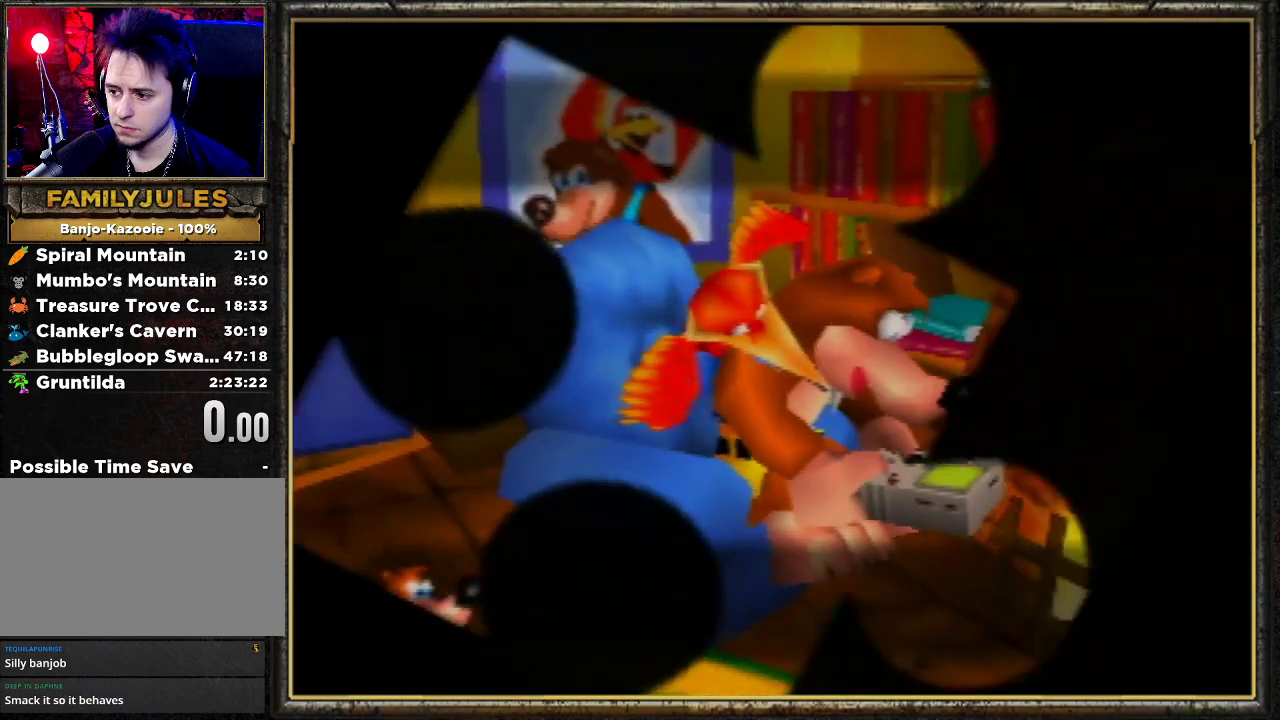
{"buttons": [], "left_stick": "center", "events": [[67, "left_stick", "center"]]}
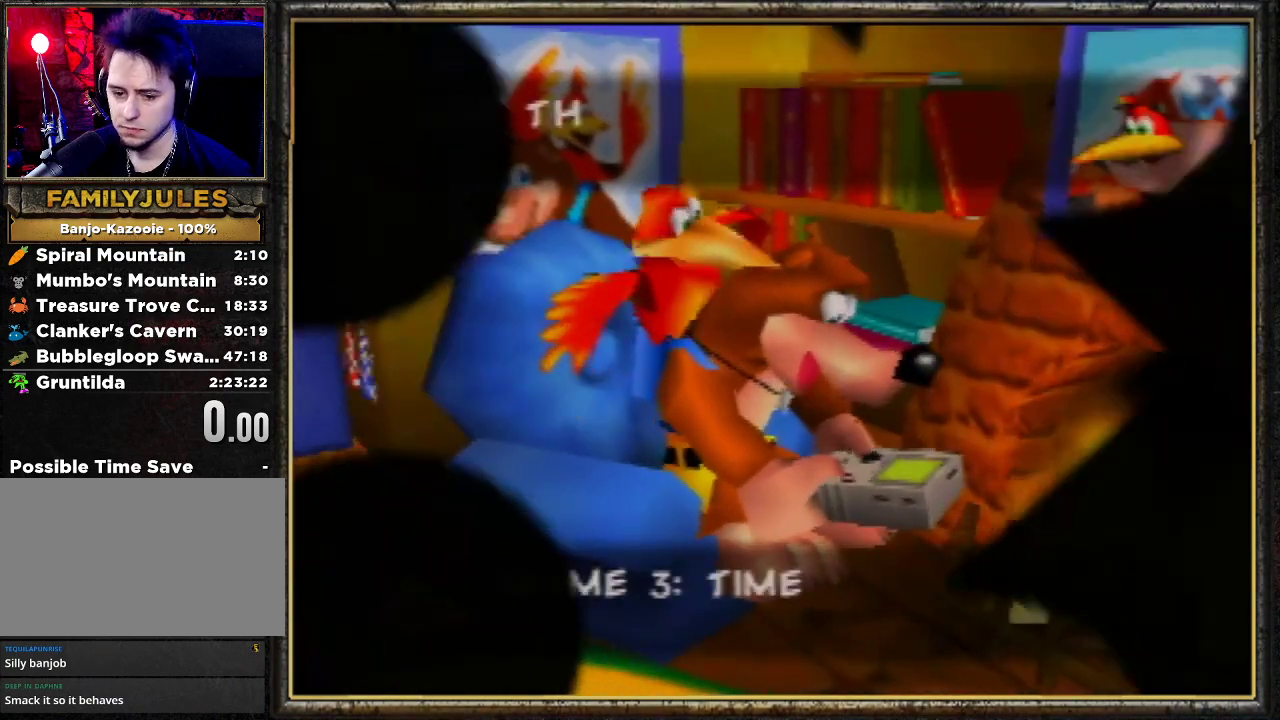
{"buttons": ["Z"], "left_stick": "center", "events": [[500, "Z", "down"]]}
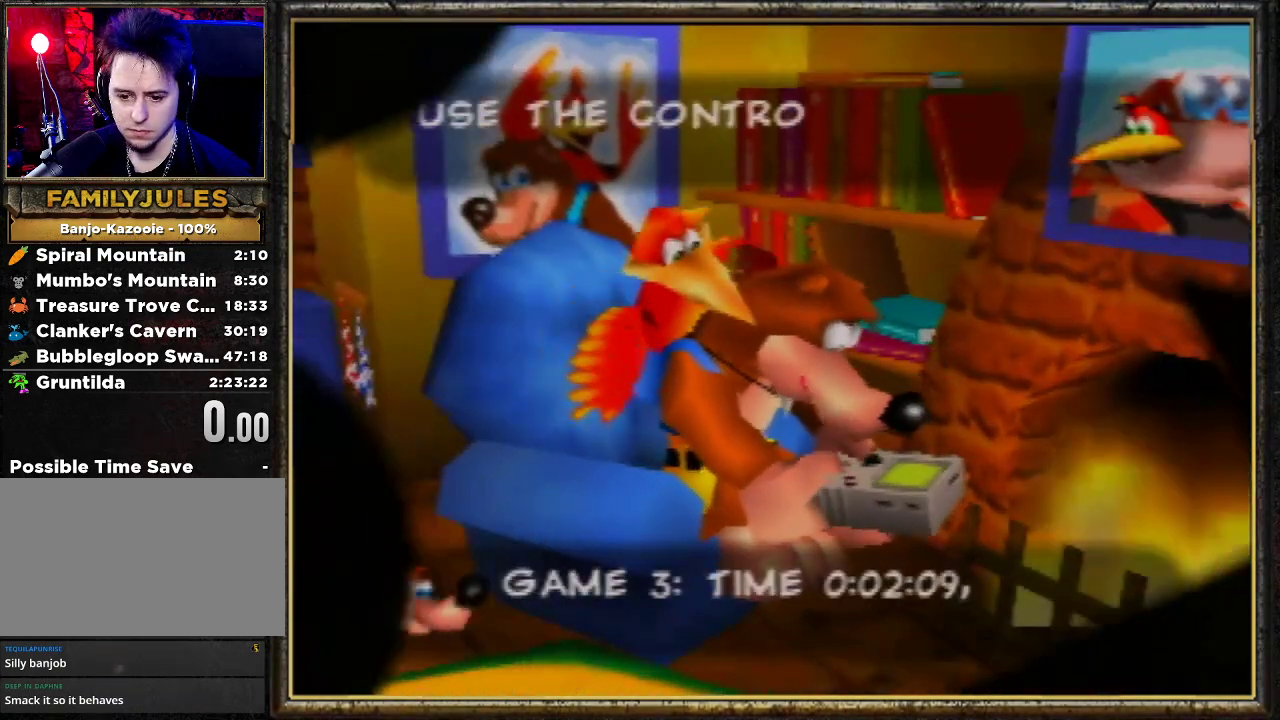
{"buttons": [], "left_stick": "center", "events": [[133, "Z", "up"]]}
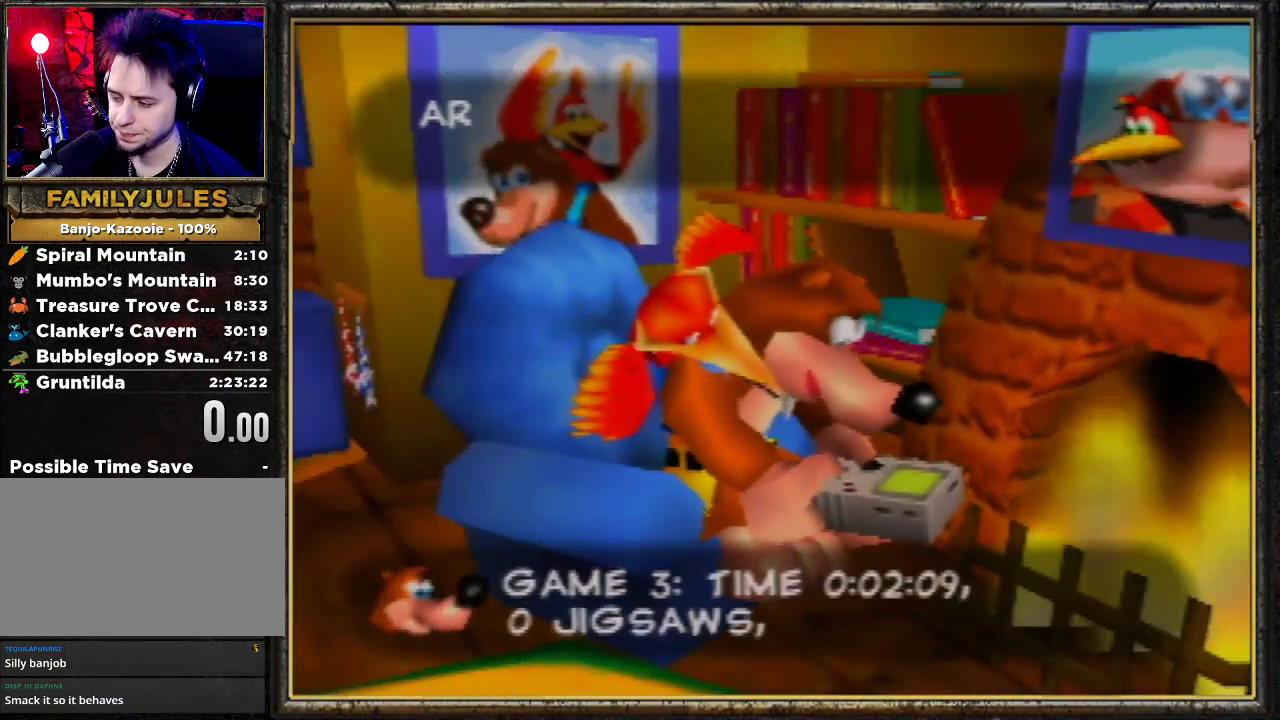
{"buttons": [], "left_stick": "center", "events": []}
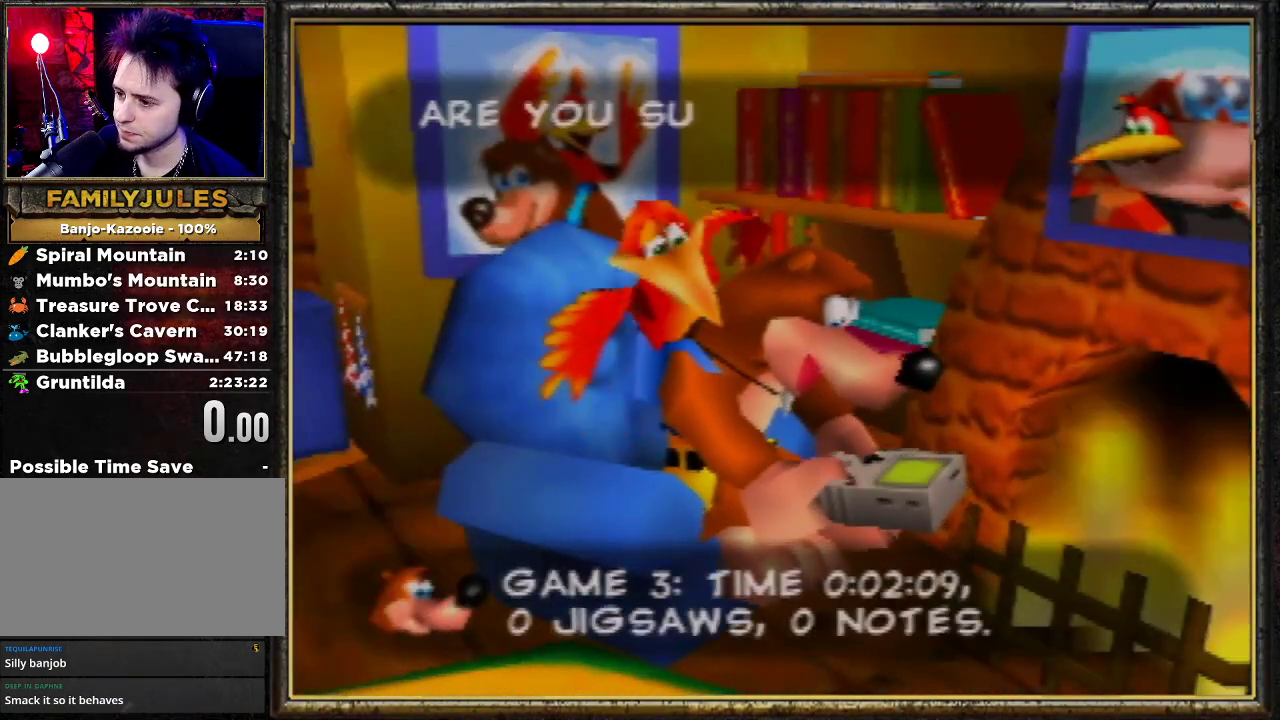
{"buttons": [], "left_stick": "center", "events": []}
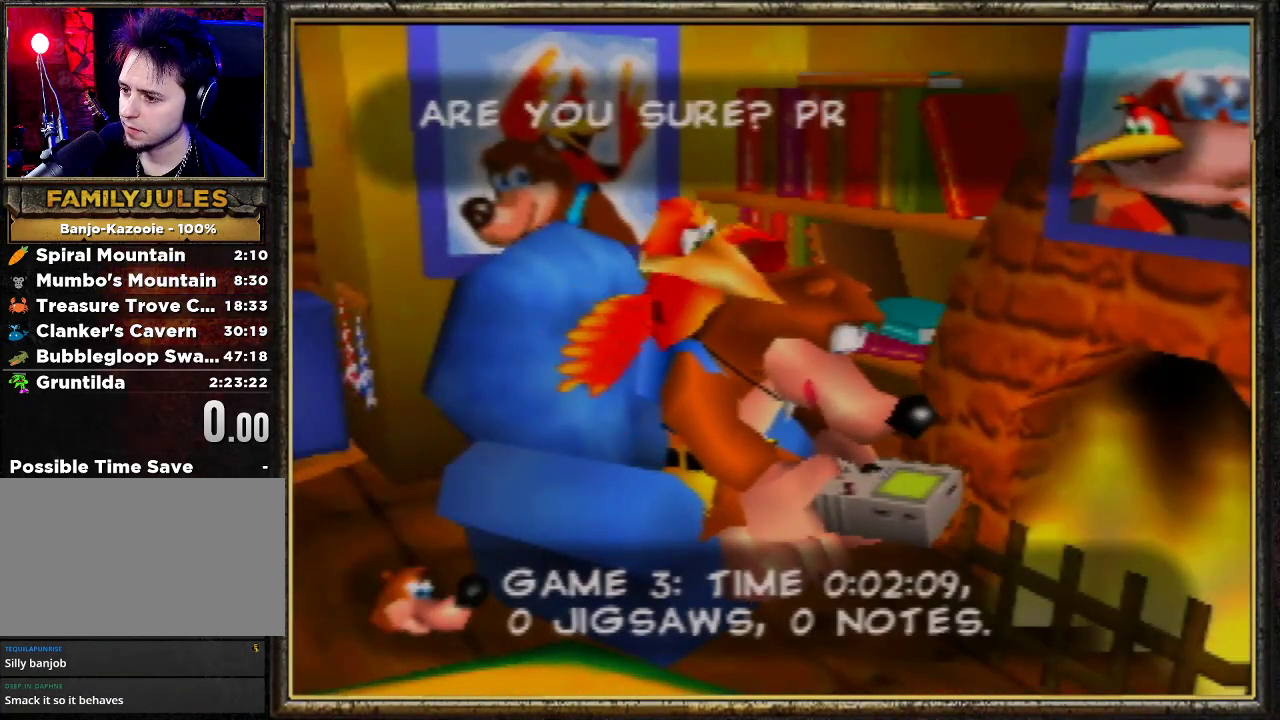
{"buttons": [], "left_stick": "center", "events": []}
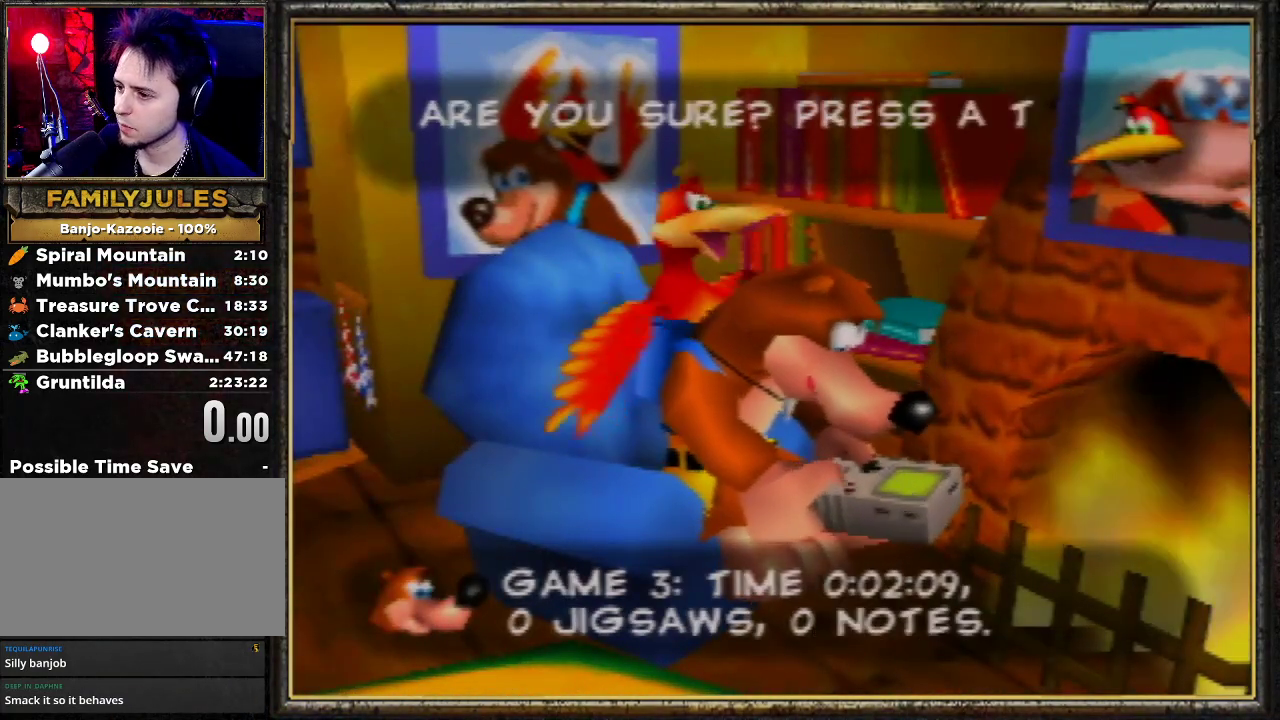
{"buttons": [], "left_stick": "center", "events": []}
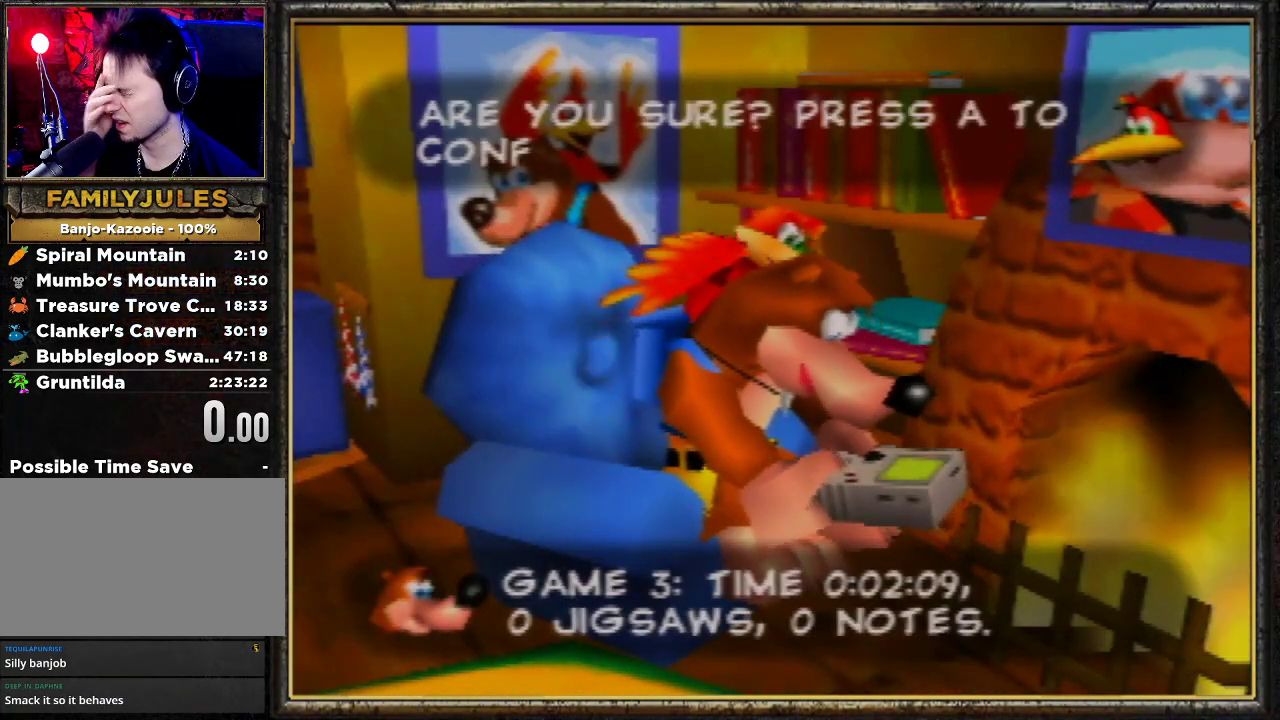
{"buttons": [], "left_stick": "center", "events": []}
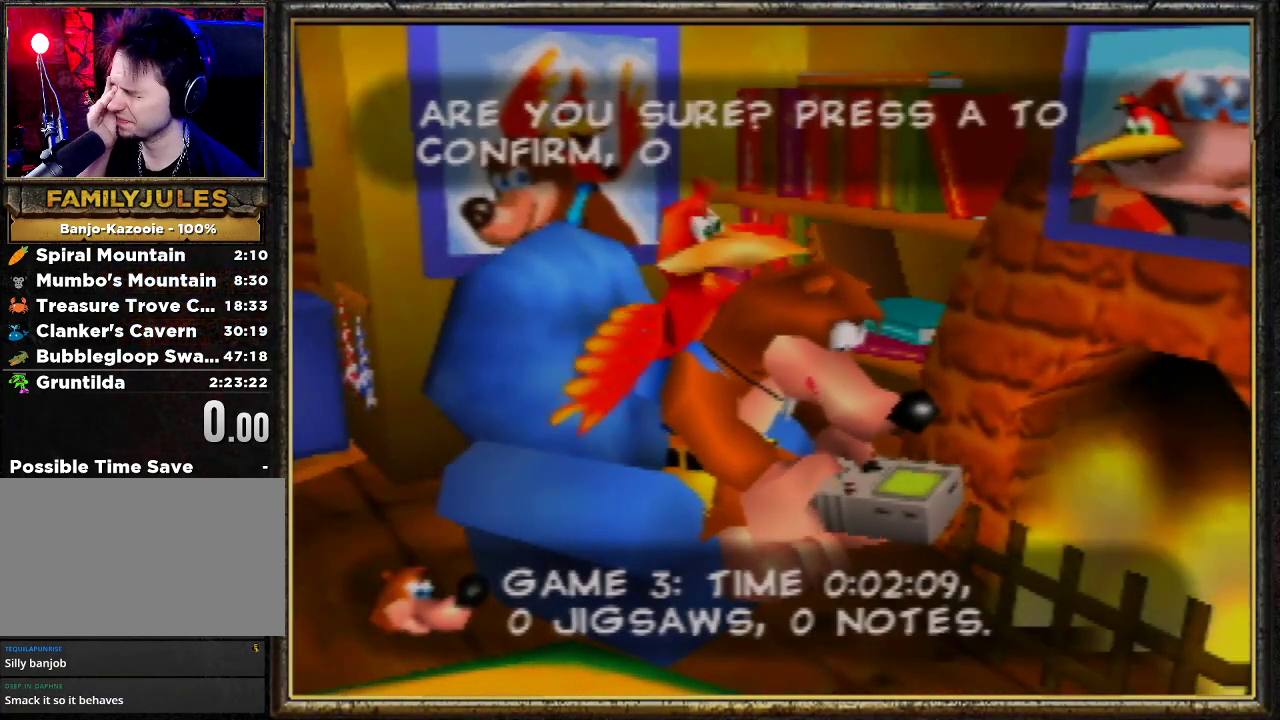
{"buttons": [], "left_stick": "center", "events": []}
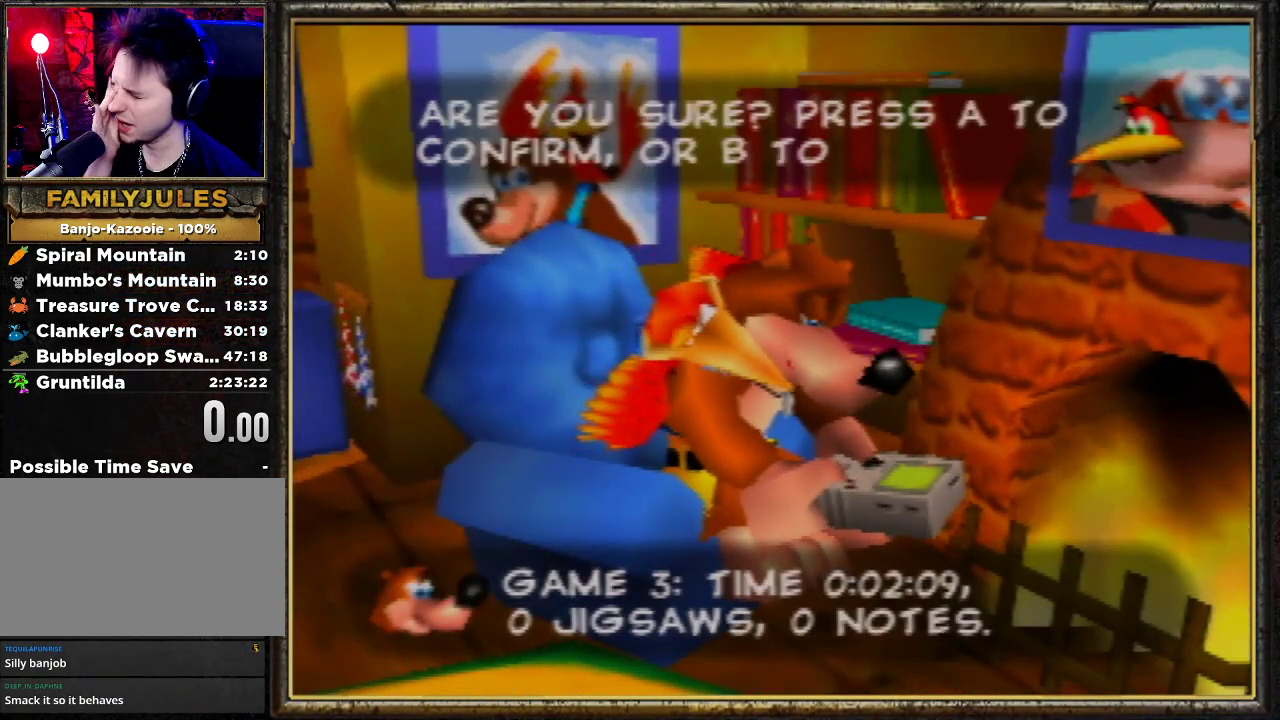
{"buttons": [], "left_stick": "center", "events": []}
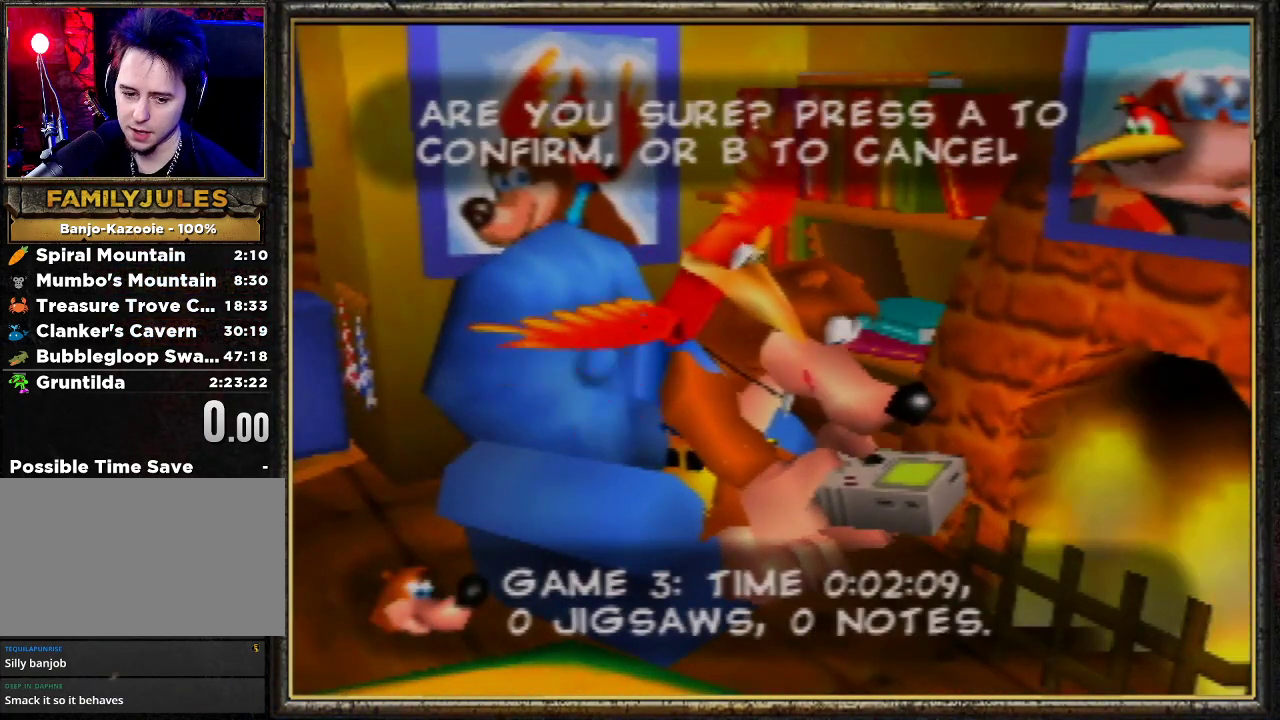
{"buttons": [], "left_stick": "center", "events": []}
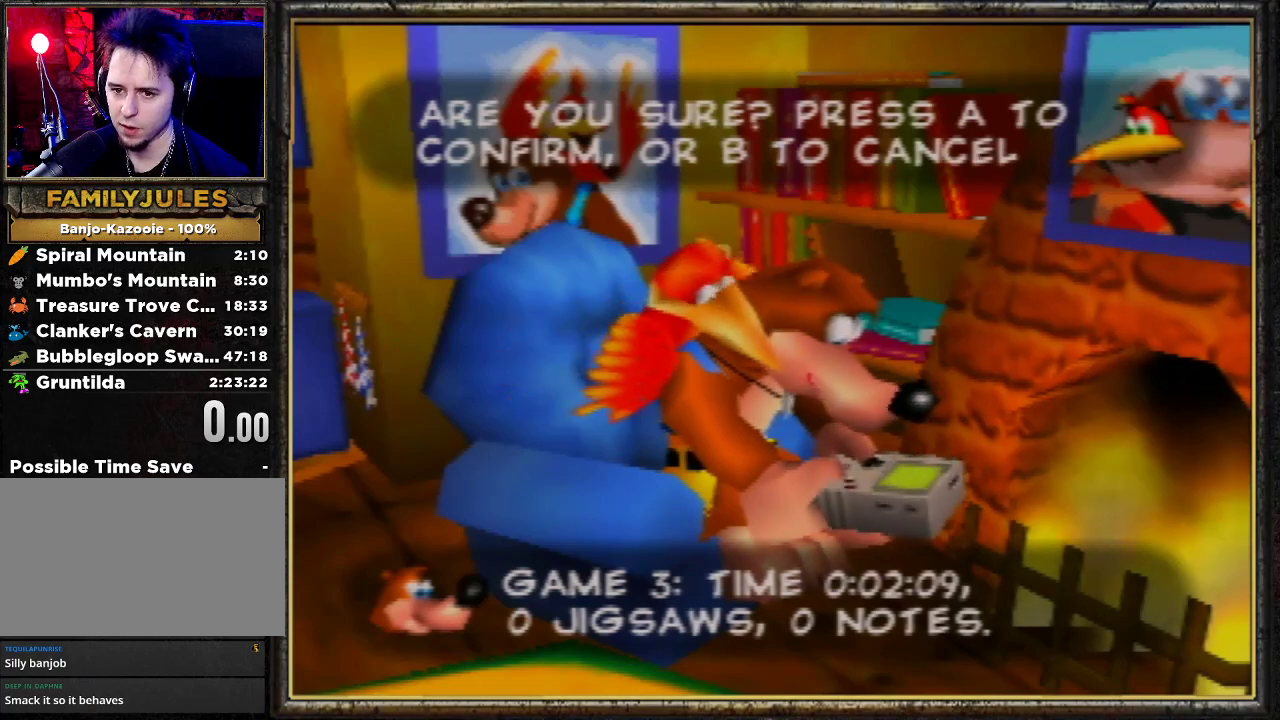
{"buttons": [], "left_stick": "center", "events": []}
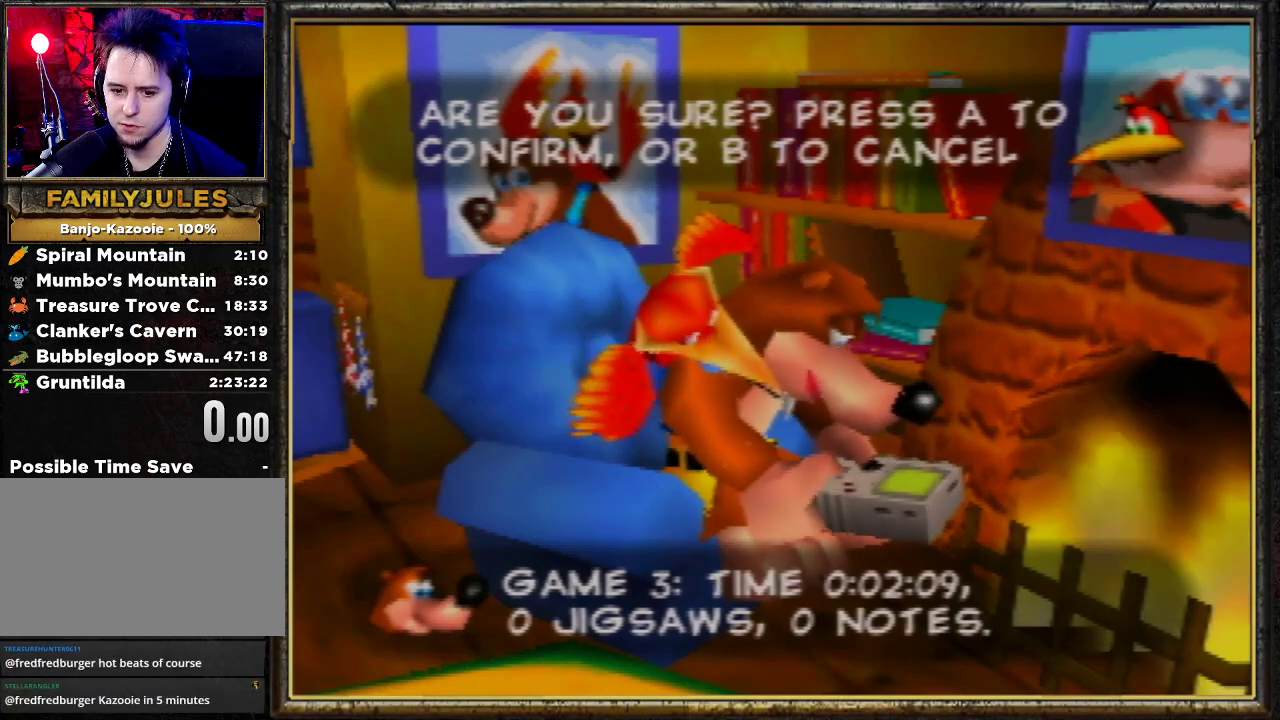
{"buttons": [], "left_stick": "center", "events": [[233, "A", "down"], [400, "A", "up"]]}
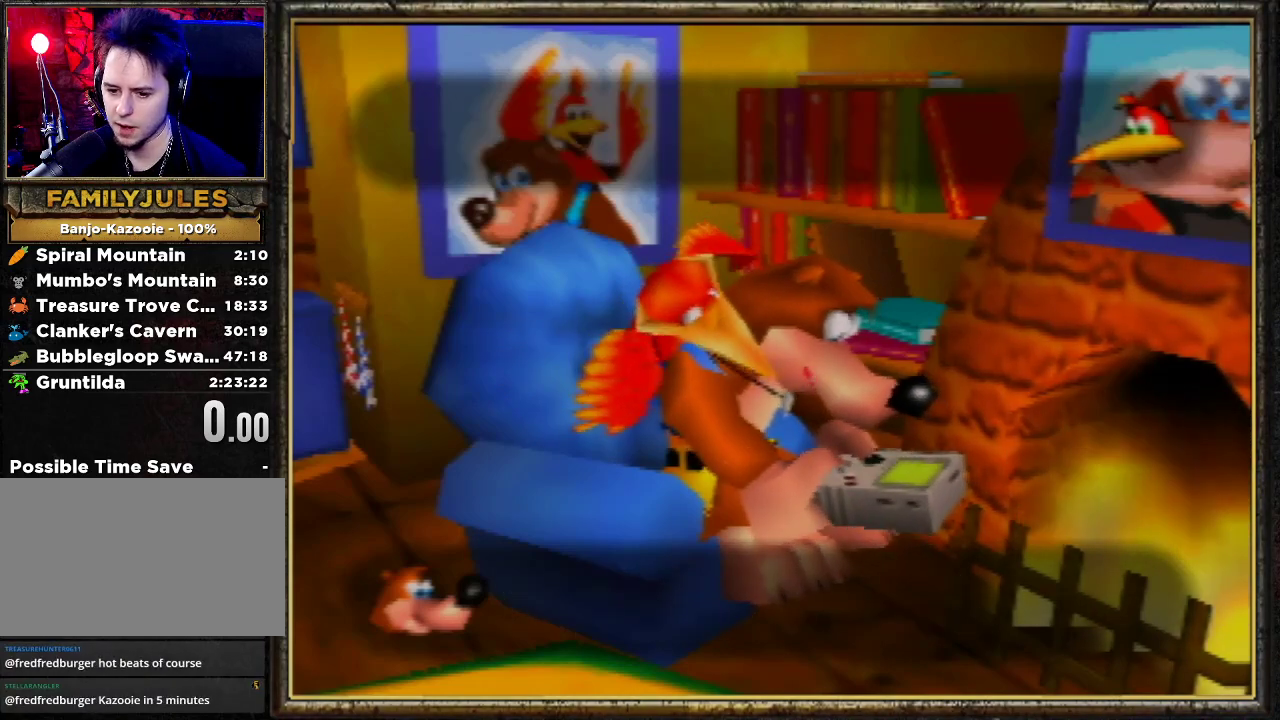
{"buttons": [], "left_stick": "center", "events": [[167, "left_stick", "left"], [400, "left_stick", "center"]]}
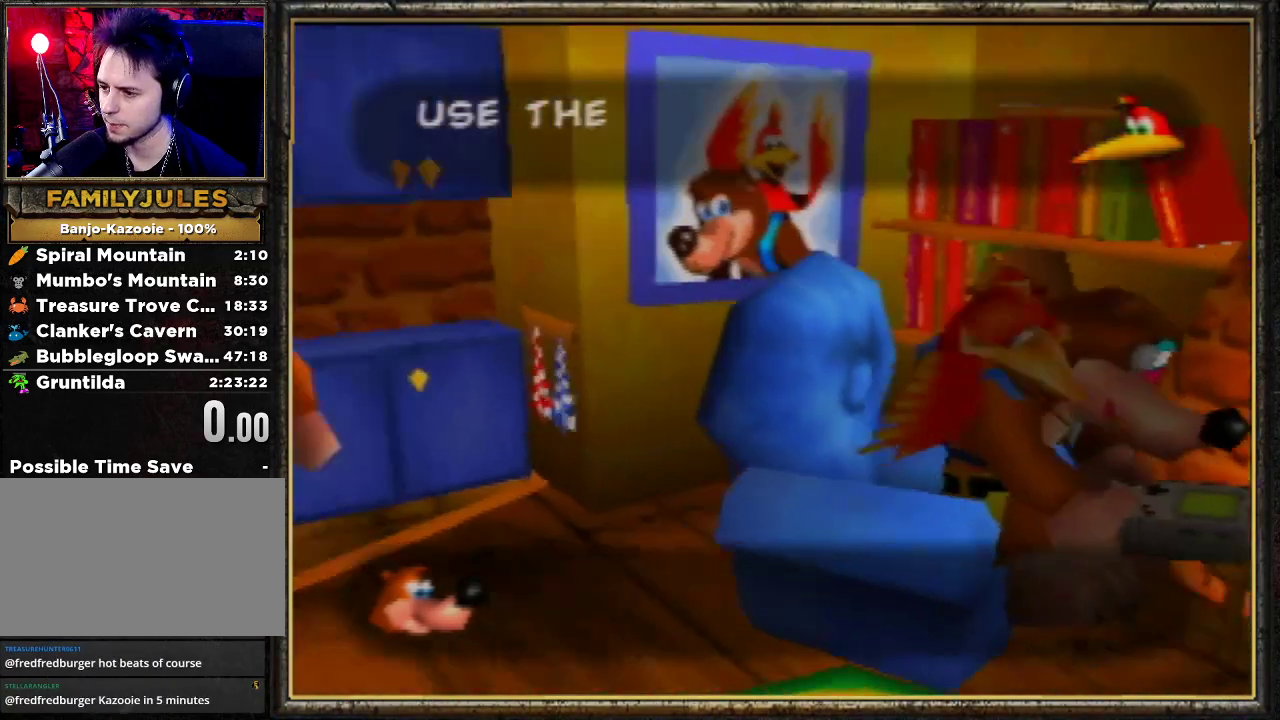
{"buttons": [], "left_stick": "center", "events": []}
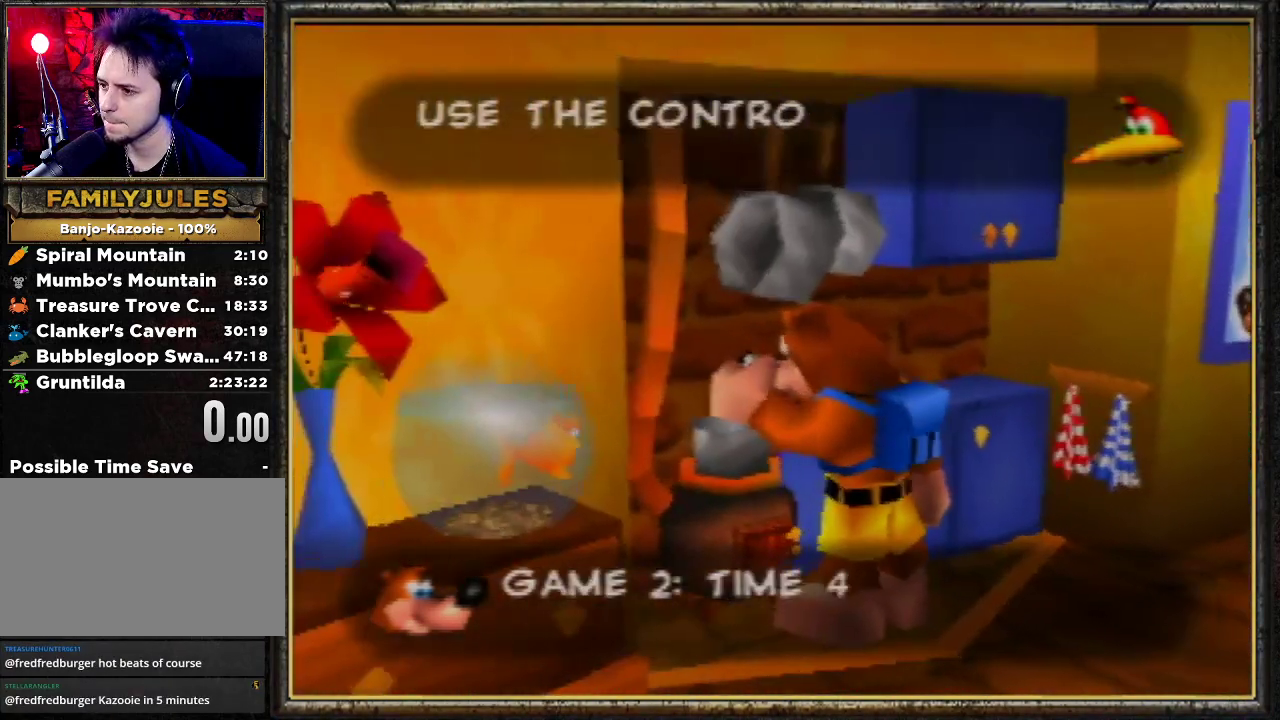
{"buttons": ["A"], "left_stick": "center", "events": [[400, "A", "down"]]}
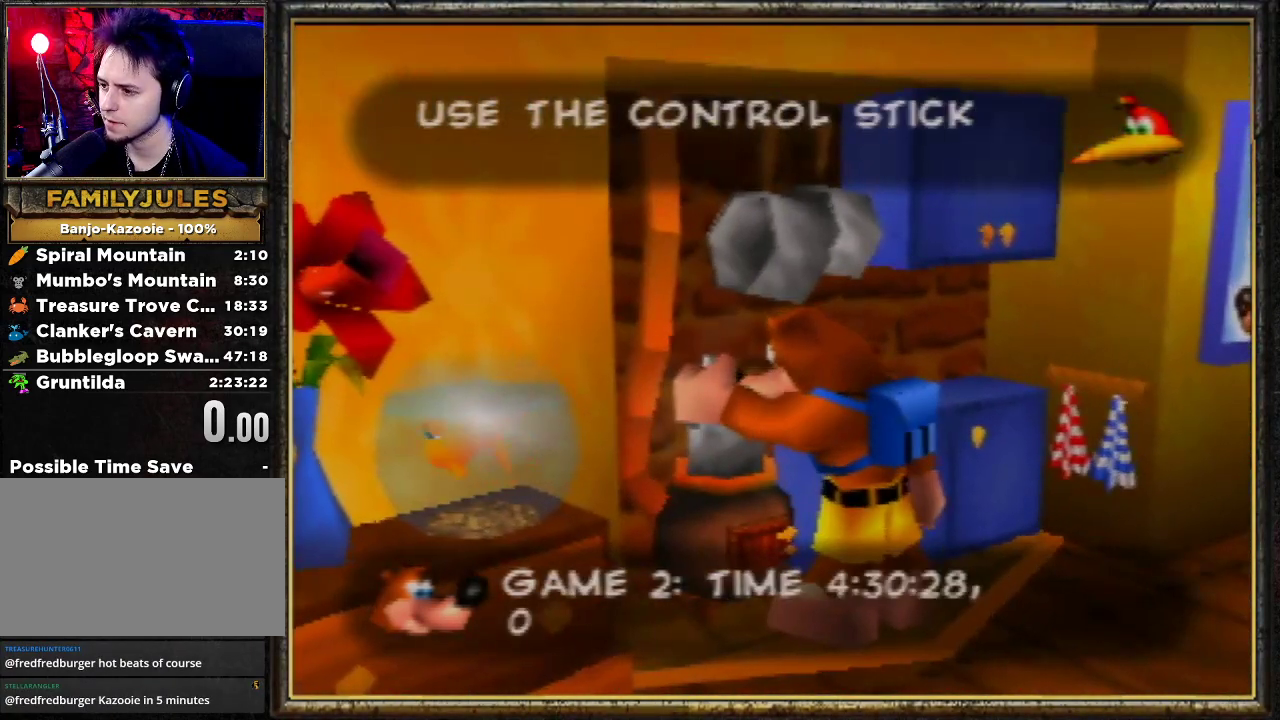
{"buttons": [], "left_stick": "center", "events": [[33, "A", "up"]]}